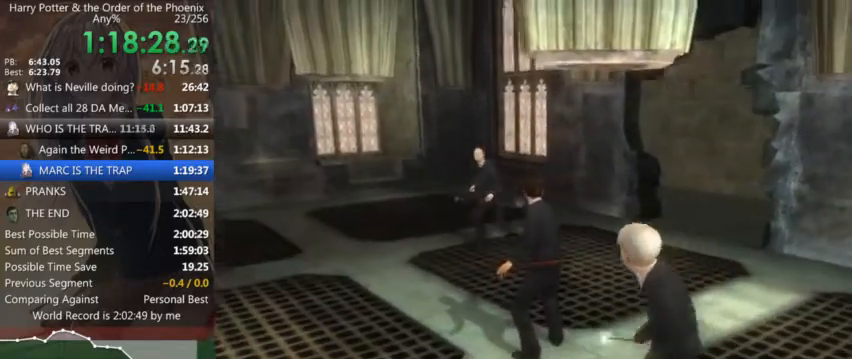
Gameplay with keyboard and mouse; each line is a JSON object with the keys and mouse buttons held at the frame after it. "events" lists presses ("down") and releases ("up") of "a", "c", "ctrl", "d", "down", "escape", "left", "return", "right", "s", "shift_l", "shift_r", "space", "tab", "up", "w", "mouse_left" and "mouse_right" between this image and that frame as [ms after this image, input, new state], when the widget could be followed in between. "mouse_left", "mouse_right" = the "left", "right" buttons of the "mouse" list. No other keys are recorded. Mouse movement is not recorded.
{"keys": [], "mouse": [], "events": []}
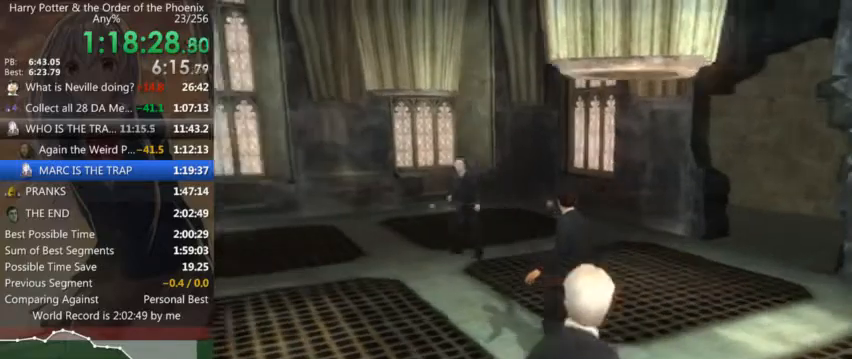
{"keys": [], "mouse": [], "events": []}
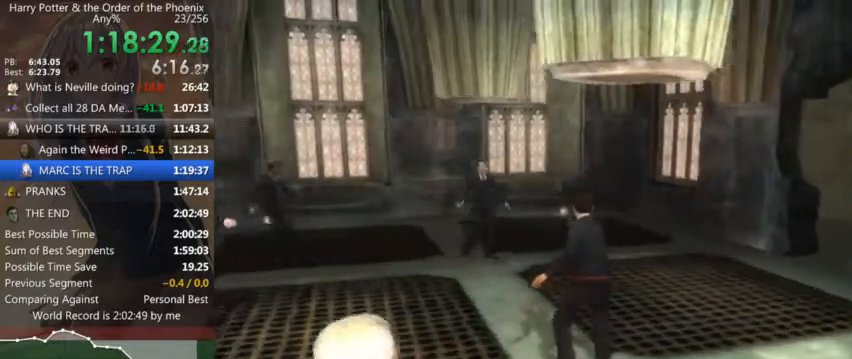
{"keys": [], "mouse": [], "events": []}
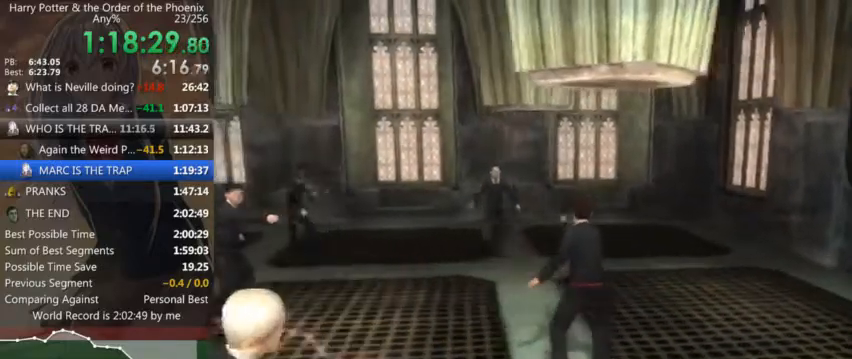
{"keys": [], "mouse": [], "events": []}
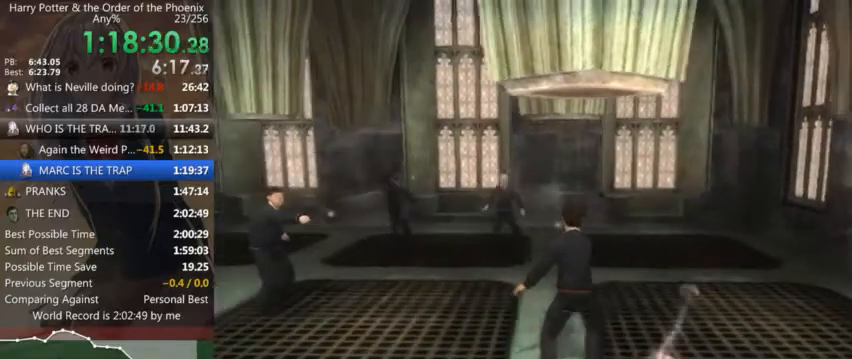
{"keys": [], "mouse": [], "events": []}
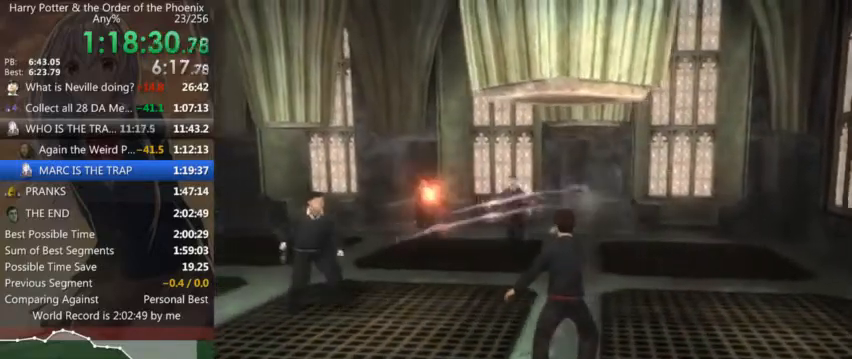
{"keys": [], "mouse": [], "events": []}
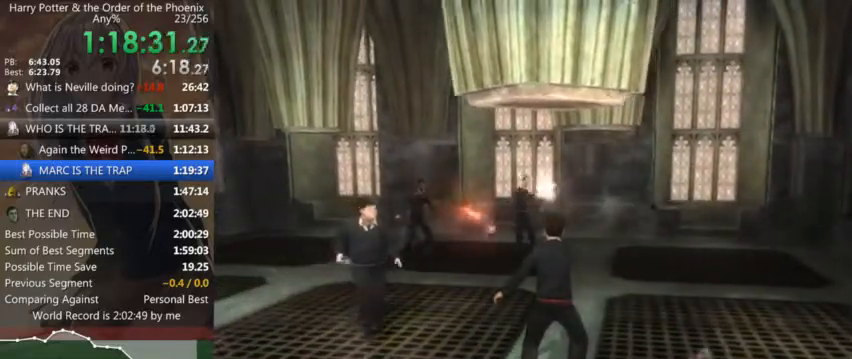
{"keys": [], "mouse": [], "events": []}
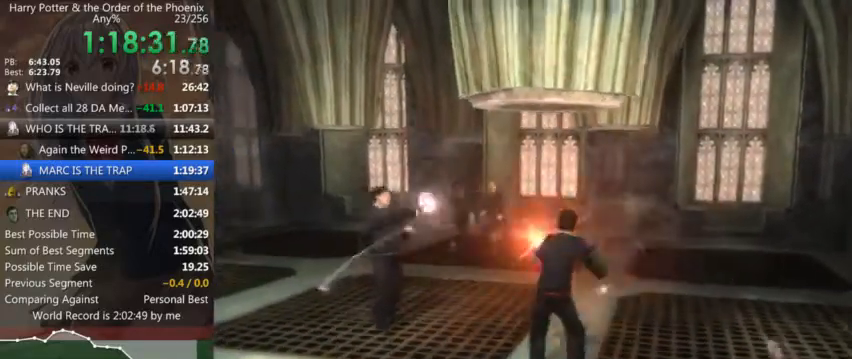
{"keys": [], "mouse": [], "events": [[367, "shift_l", "down"], [500, "shift_l", "up"]]}
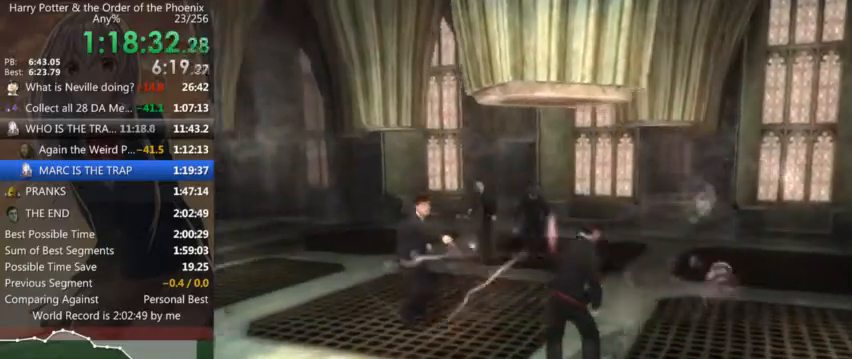
{"keys": ["s"], "mouse": [], "events": [[500, "s", "down"]]}
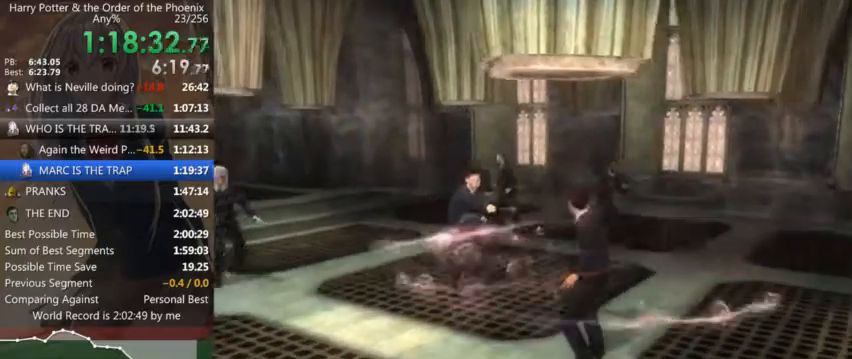
{"keys": [], "mouse": [], "events": [[134, "d", "down"], [300, "s", "up"], [367, "d", "up"]]}
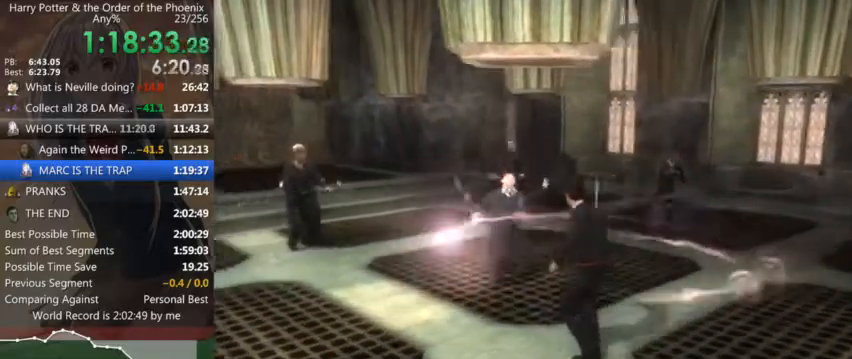
{"keys": ["s"], "mouse": [], "events": [[100, "s", "down"]]}
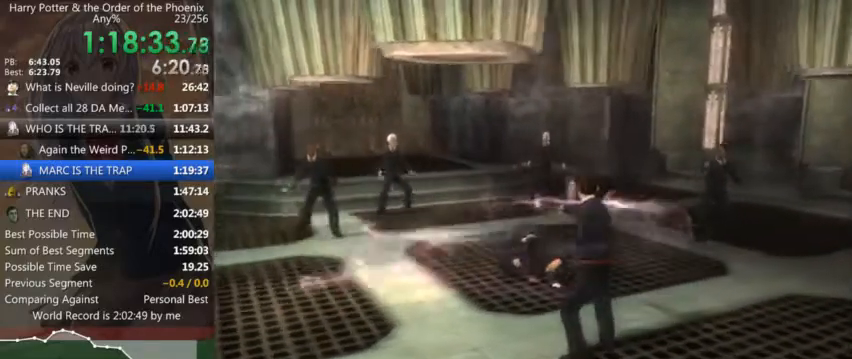
{"keys": ["a", "s"], "mouse": [], "events": [[167, "a", "down"]]}
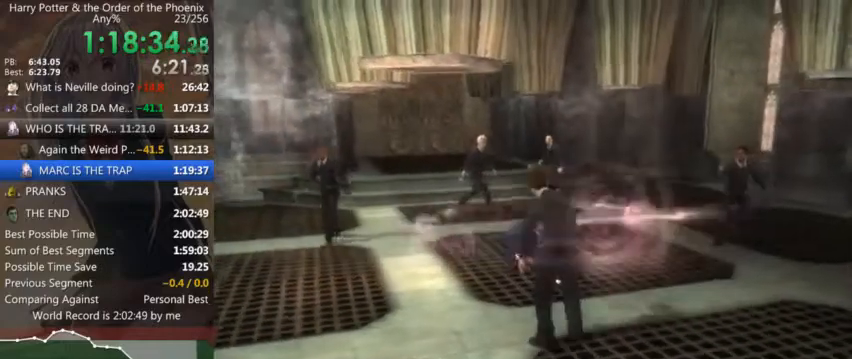
{"keys": ["s"], "mouse": [], "events": [[500, "a", "up"]]}
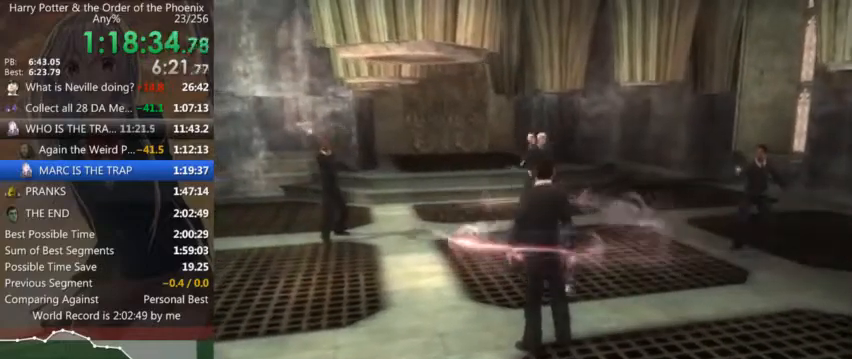
{"keys": [], "mouse": [], "events": [[467, "s", "up"]]}
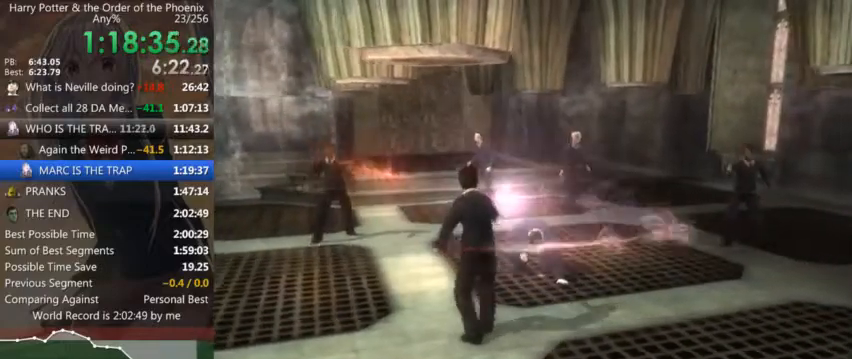
{"keys": ["d"], "mouse": [], "events": [[167, "d", "down"]]}
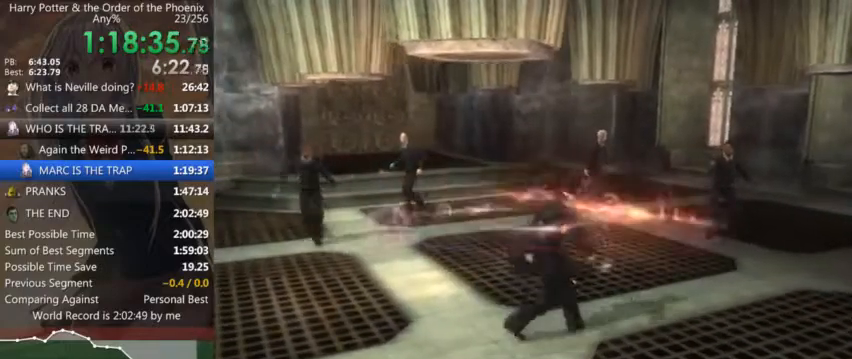
{"keys": ["s"], "mouse": [], "events": [[167, "d", "up"], [300, "s", "down"]]}
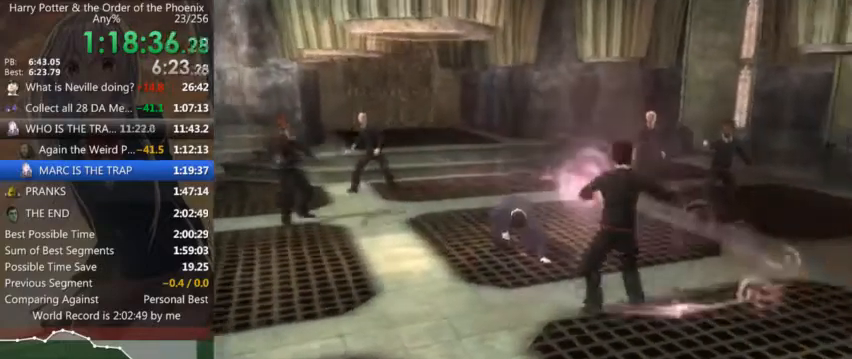
{"keys": ["shift_l"], "mouse": [], "events": [[334, "s", "up"], [467, "shift_l", "down"]]}
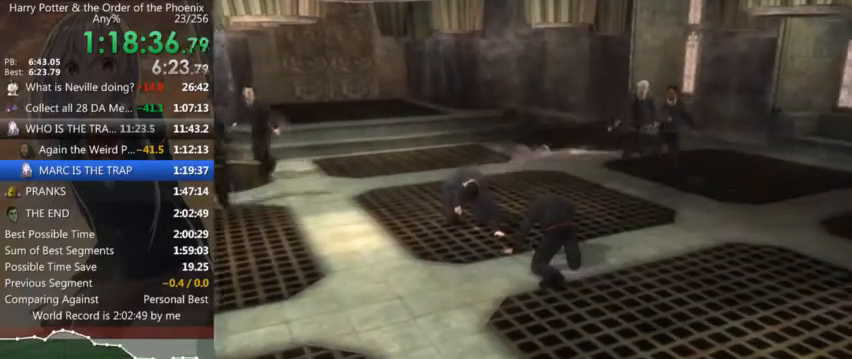
{"keys": [], "mouse": [], "events": [[34, "shift_l", "up"], [167, "shift_l", "down"], [267, "shift_l", "up"], [334, "shift_l", "down"], [434, "shift_l", "up"]]}
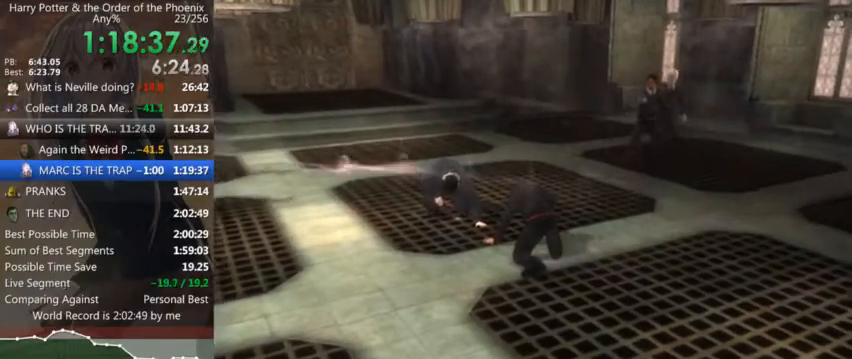
{"keys": [], "mouse": [], "events": [[34, "shift_l", "down"], [67, "shift_l", "up"], [234, "shift_l", "down"], [267, "shift_l", "up"], [367, "shift_l", "down"], [467, "shift_l", "up"]]}
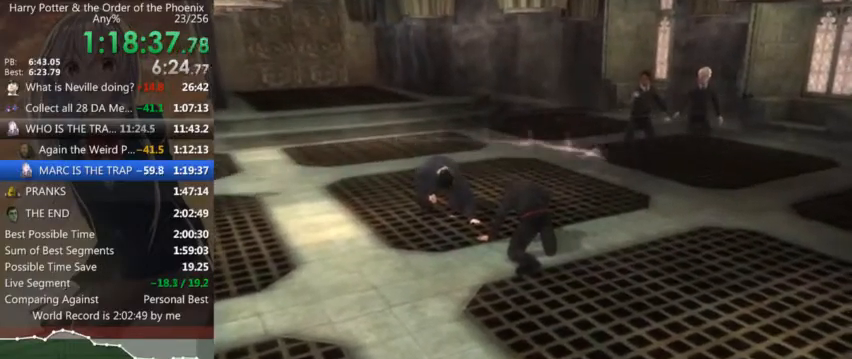
{"keys": ["shift_l"], "mouse": [], "events": [[34, "shift_l", "down"], [134, "shift_l", "up"], [300, "shift_l", "down"], [367, "shift_l", "up"], [467, "shift_l", "down"]]}
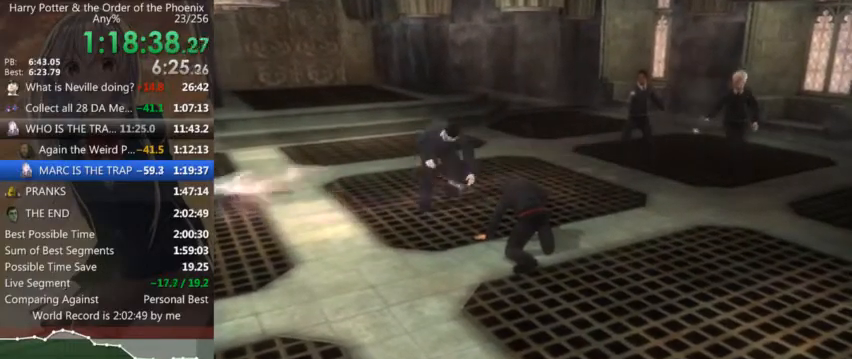
{"keys": [], "mouse": [], "events": [[67, "shift_l", "up"], [167, "shift_l", "down"], [267, "shift_l", "up"], [334, "shift_l", "down"], [434, "shift_l", "up"]]}
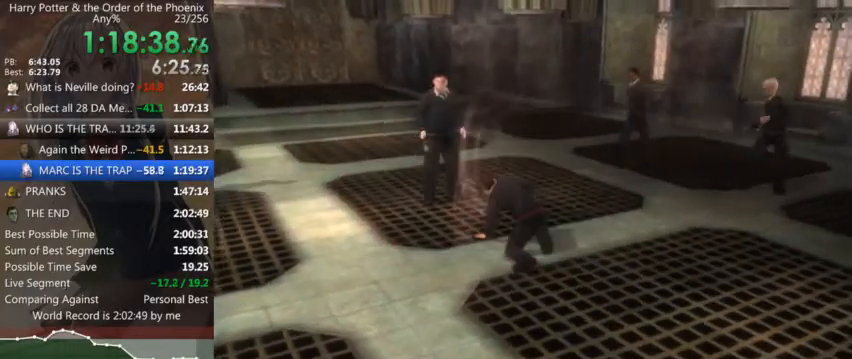
{"keys": ["shift_l"], "mouse": [], "events": [[67, "shift_l", "down"], [167, "shift_l", "up"], [267, "shift_l", "down"], [367, "shift_l", "up"], [467, "shift_l", "down"]]}
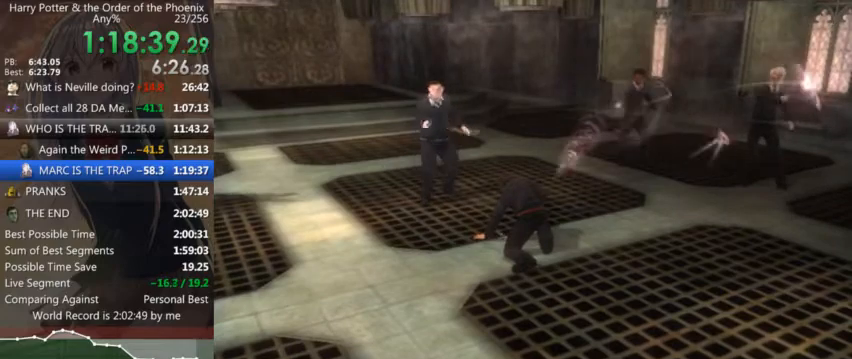
{"keys": [], "mouse": [], "events": [[100, "shift_l", "up"], [200, "shift_l", "down"], [334, "shift_l", "up"]]}